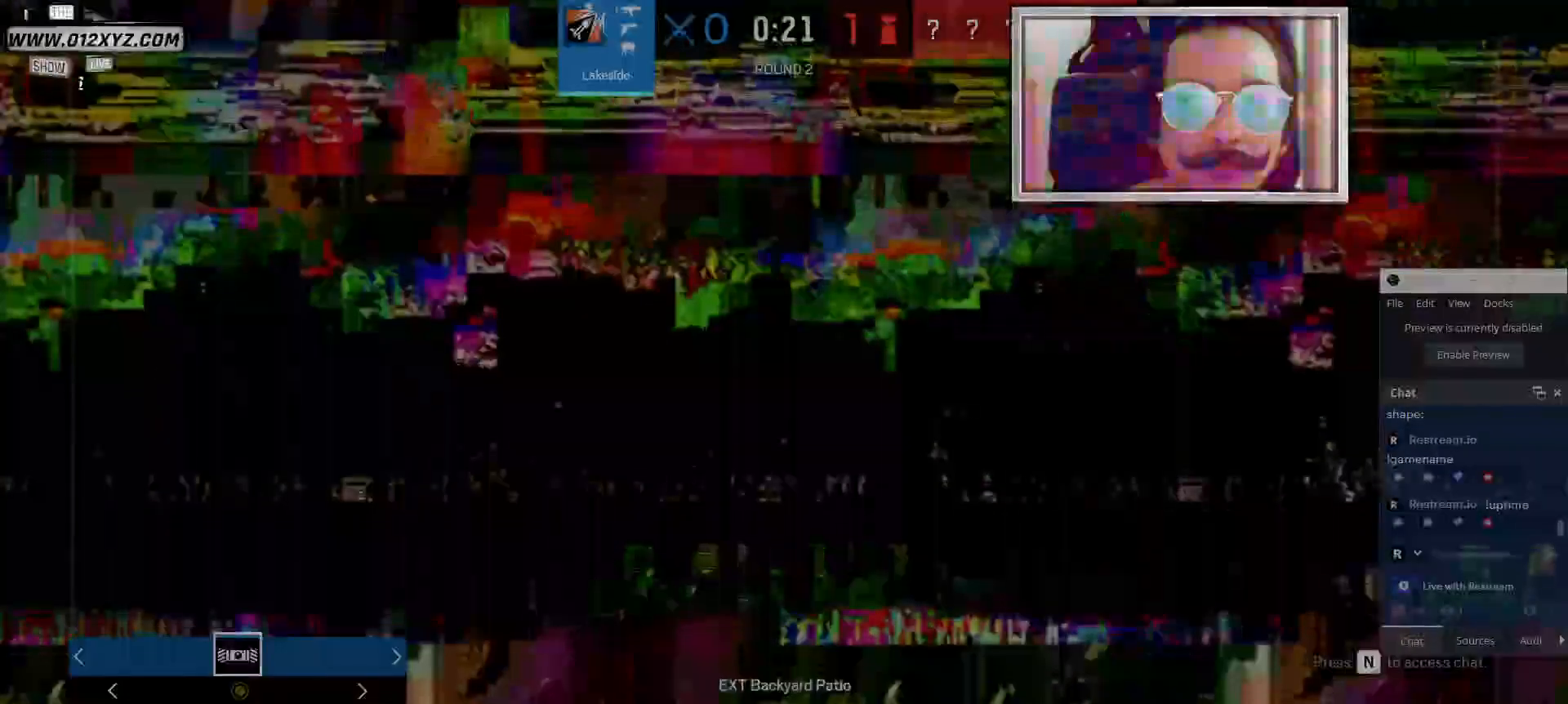
Gameplay with keyboard and mouse; each line is a JSON object with the keys and mouse buttons held at the frame after it. "events" lists presses ("down") and releases ("up") of "1", "2", "3", "4", "5", "a", "alt", "b", "c", "ctrl", "d", "e", "f", "g", "q", "r", "s", "shift", "space", "t", "tab", "v", "w", "x", "z", "mouse_left", "mouse_wheel" and "mouse_right" between this image and that frame as [ms after this image, input, new state], when the widget could be followed in between. "mouse_left", "mouse_wheel", "mouse_right" = the "left", "wheel", "right" buttons of the "mouse" list. No other keys are recorded. "wheel" means that the mouse wheel is clicked or scrolled. Not read: mouse_move.
{"keys": [], "mouse": [], "events": [[67, "q", "up"]]}
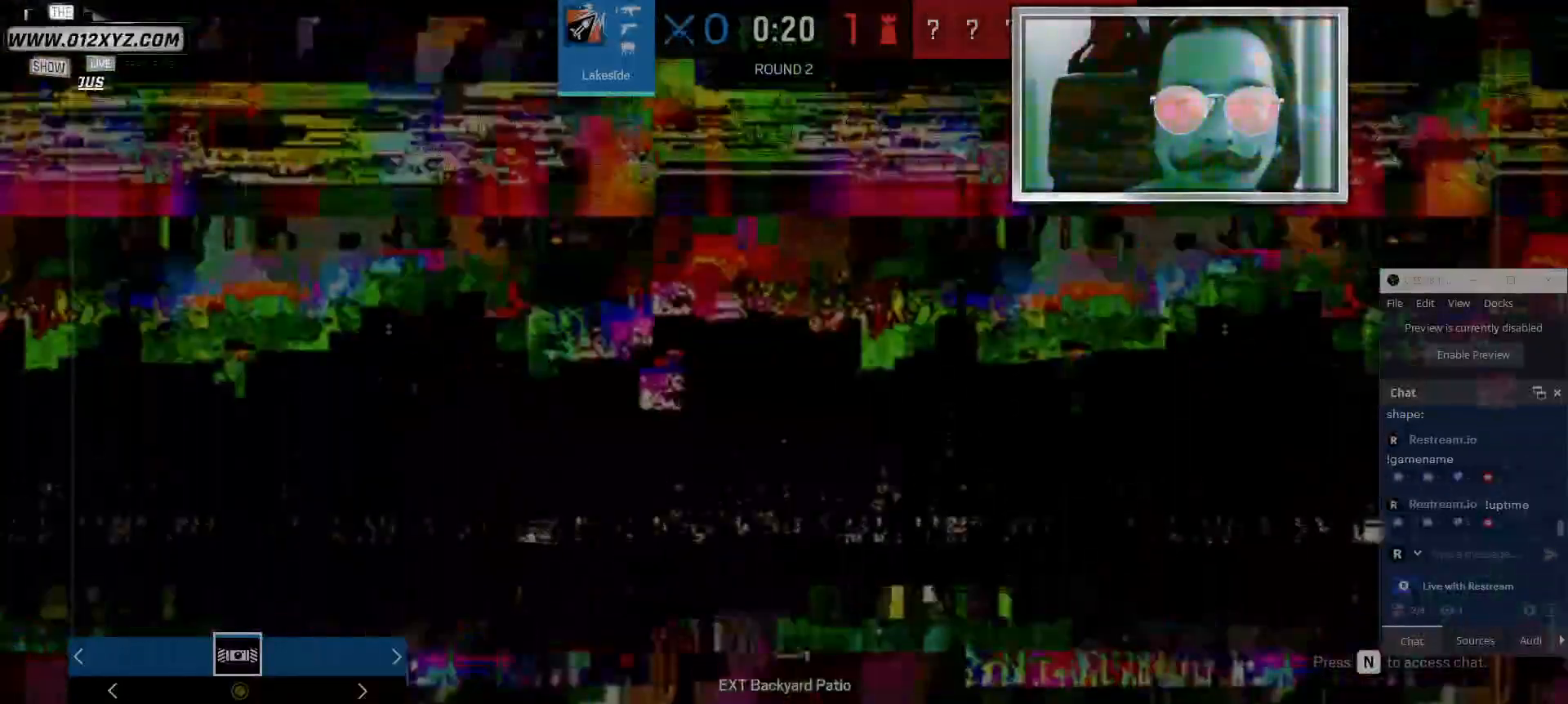
{"keys": [], "mouse": [], "events": []}
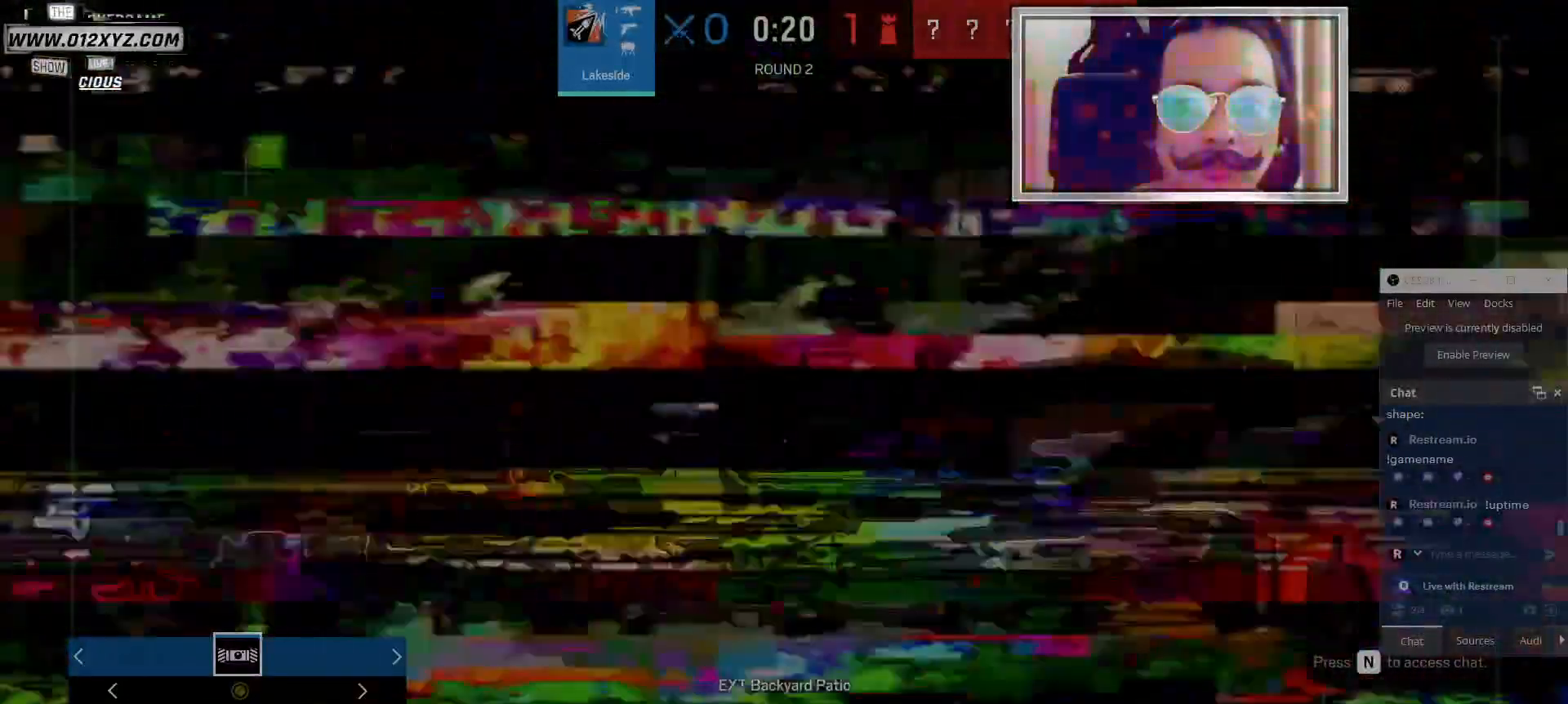
{"keys": [], "mouse": [], "events": []}
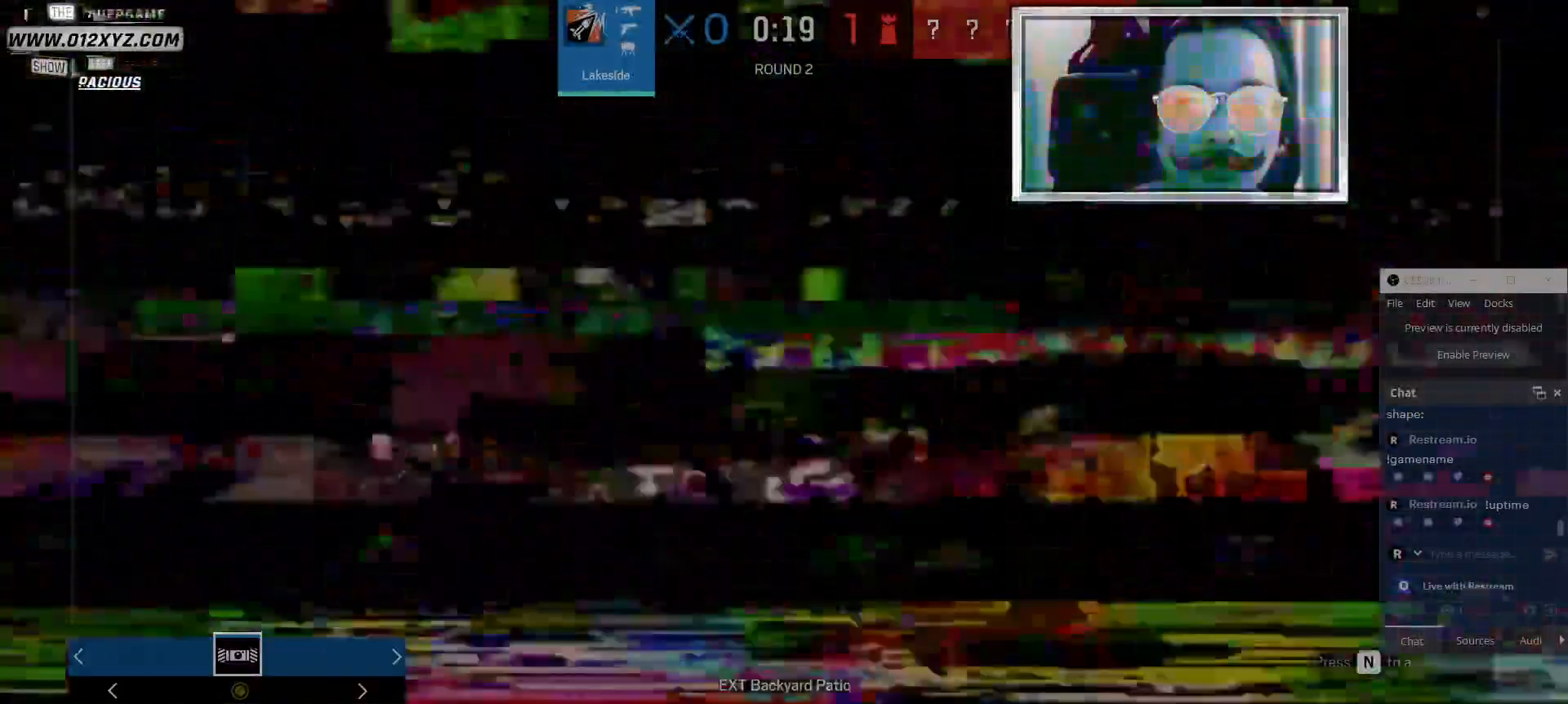
{"keys": [], "mouse": [], "events": [[167, "5", "down"], [300, "5", "up"]]}
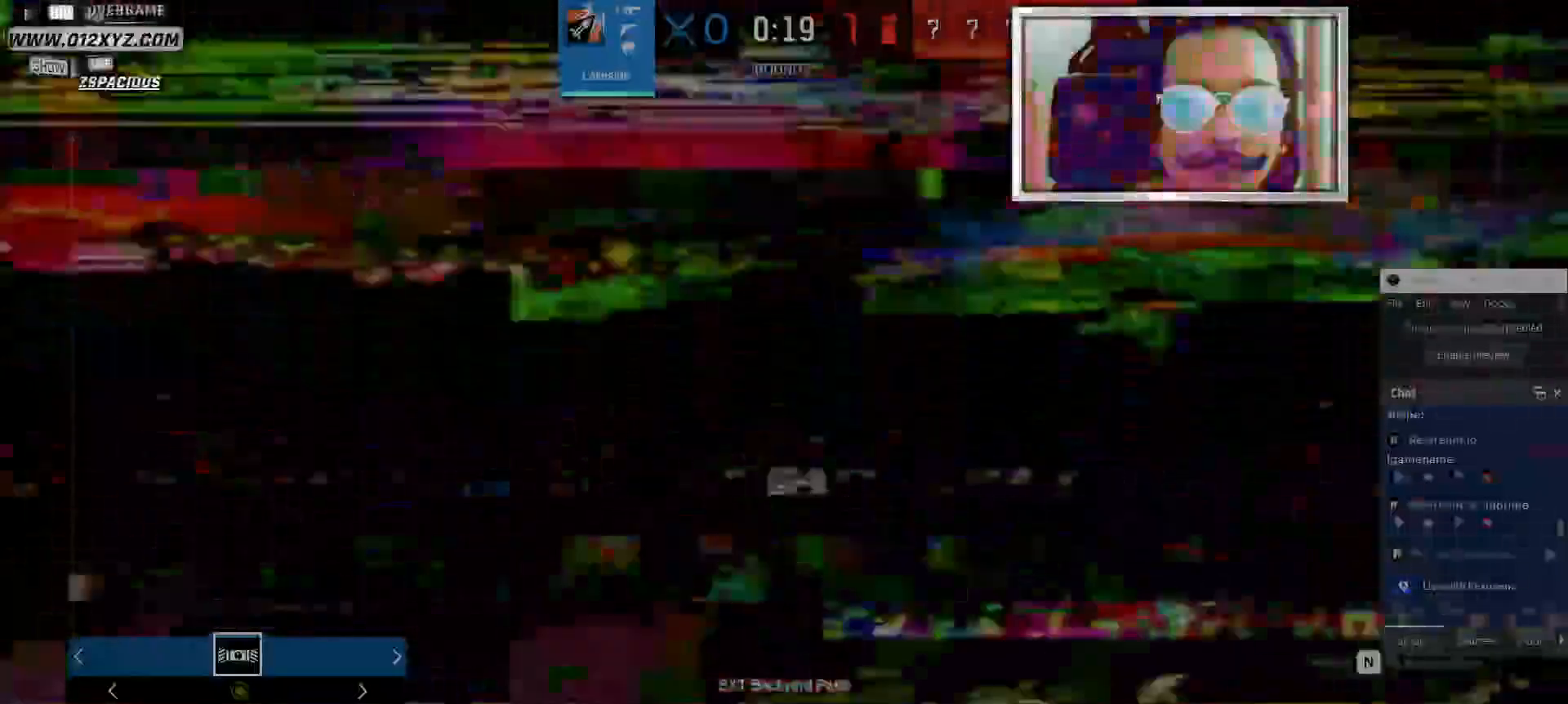
{"keys": [], "mouse": [], "events": []}
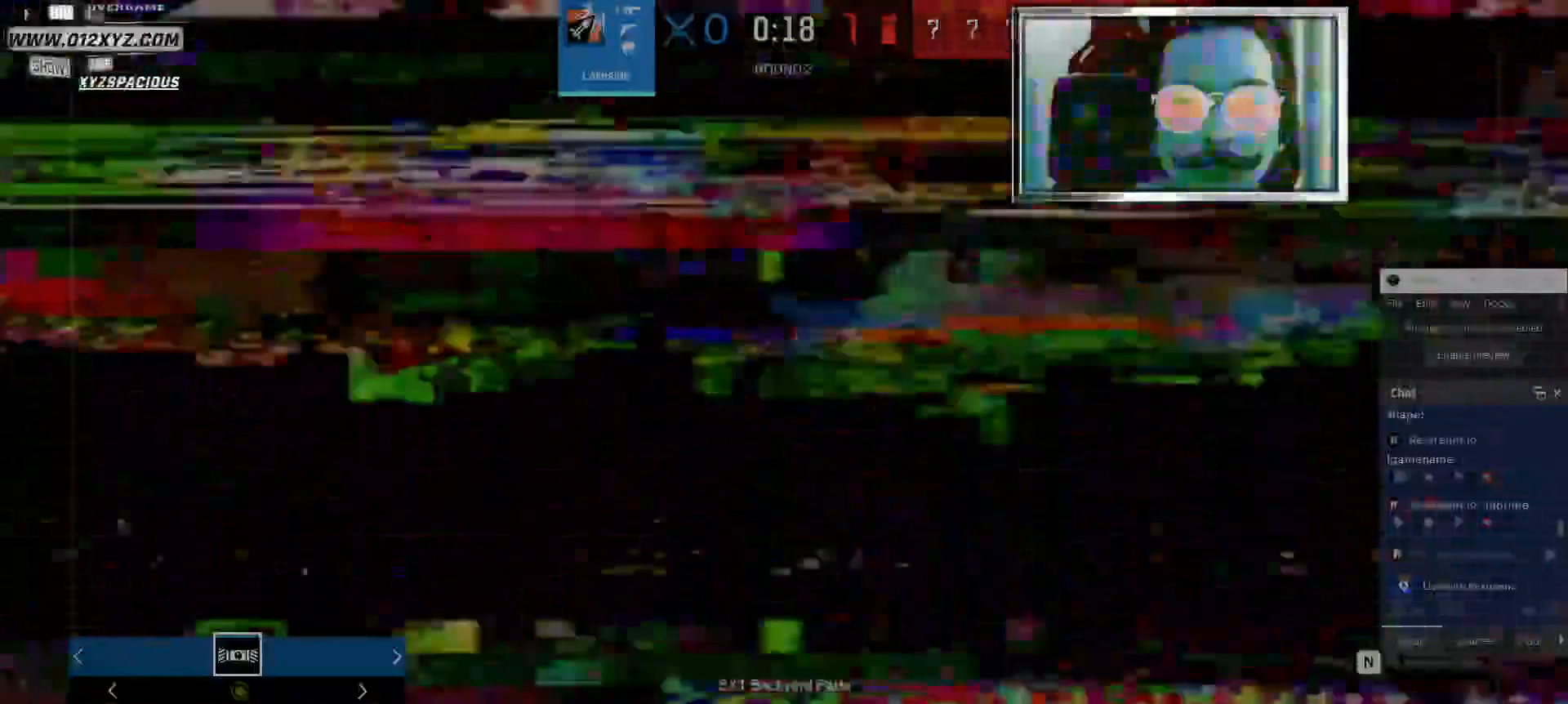
{"keys": [], "mouse": [], "events": []}
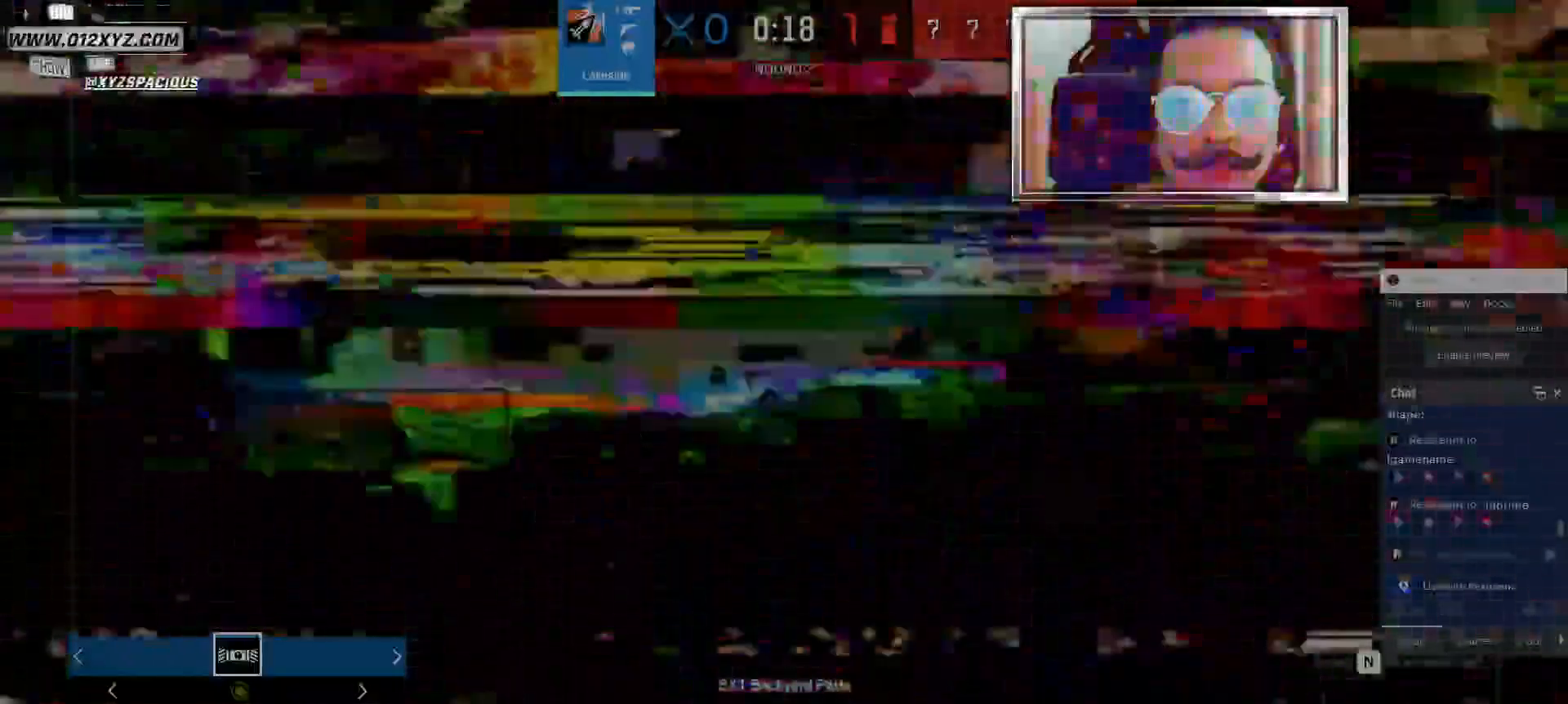
{"keys": [], "mouse": [], "events": []}
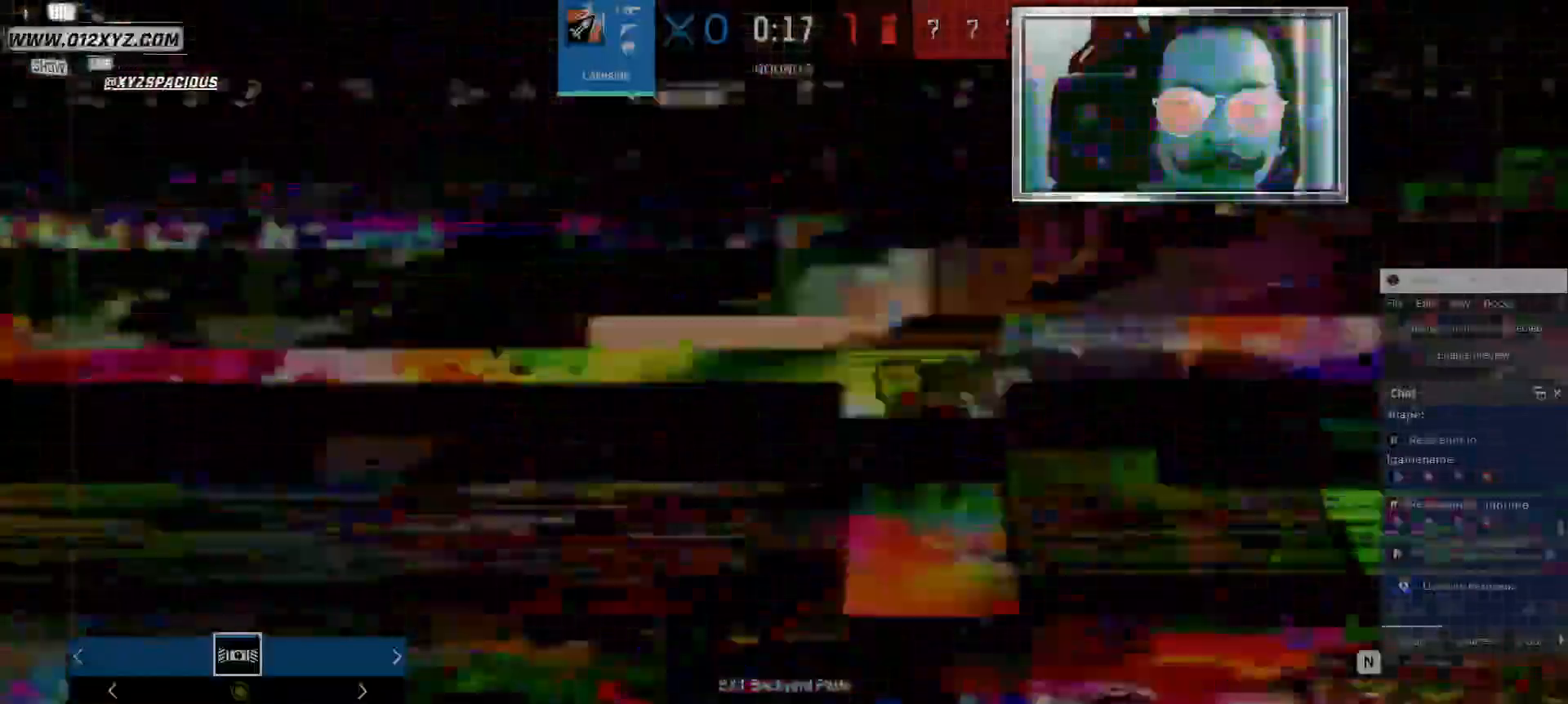
{"keys": [], "mouse": [], "events": []}
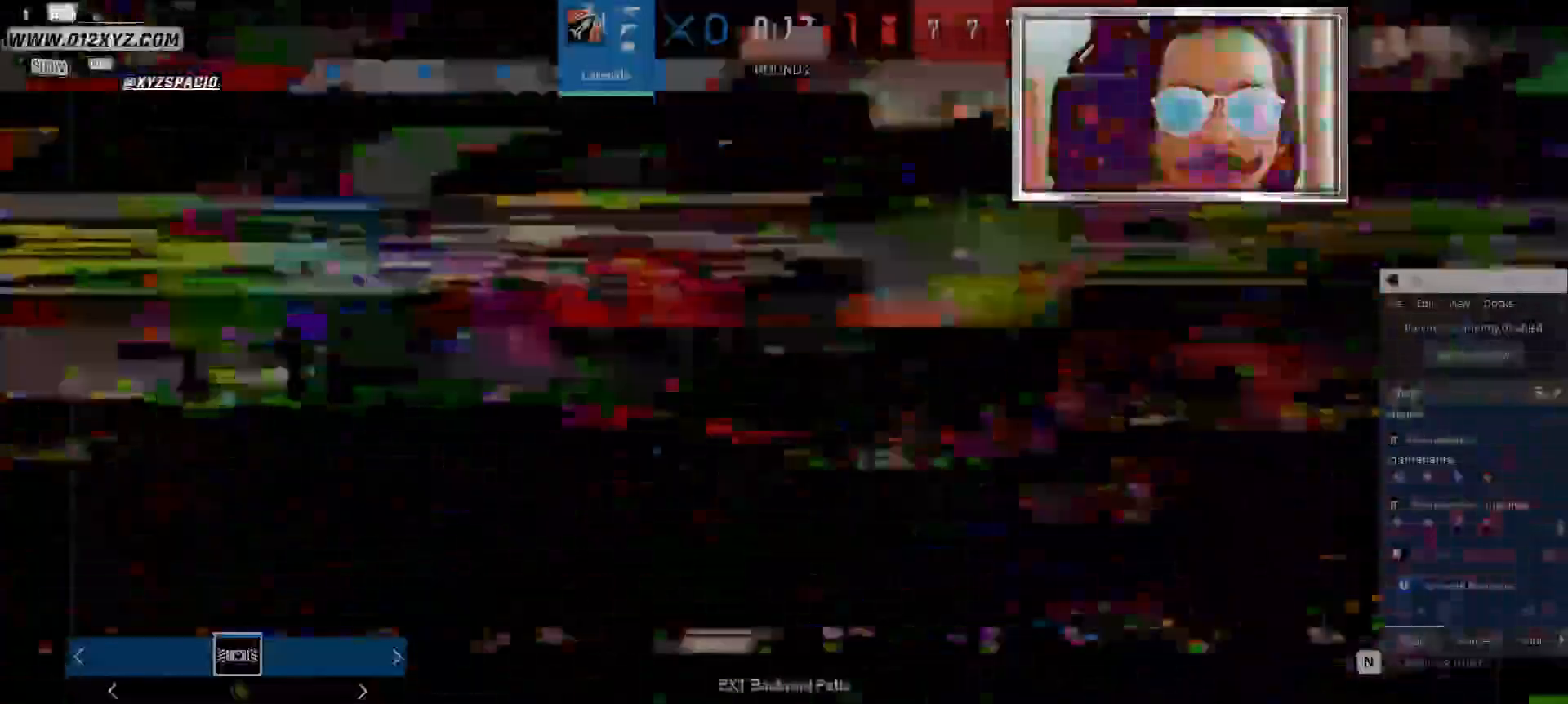
{"keys": [], "mouse": [], "events": []}
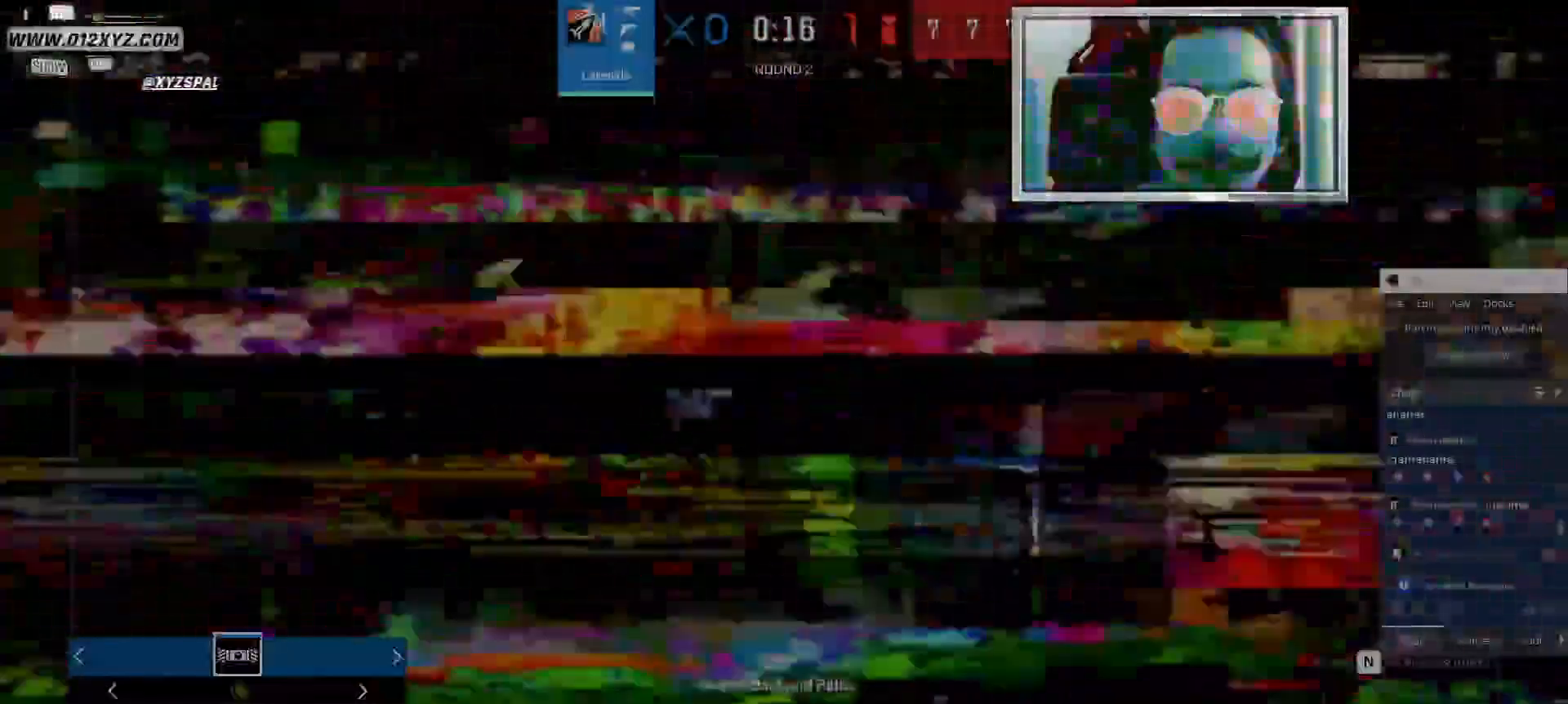
{"keys": [], "mouse": [], "events": []}
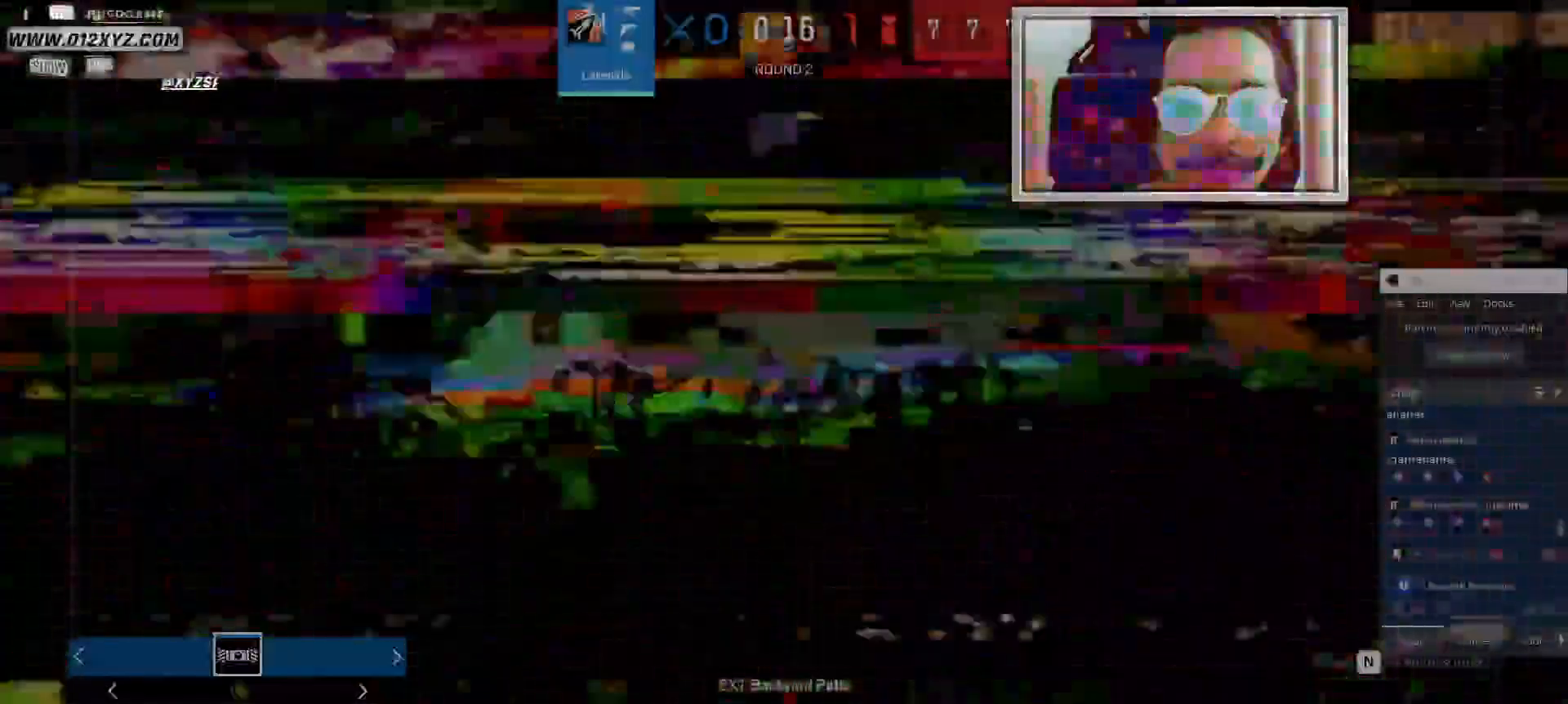
{"keys": [], "mouse": [], "events": [[167, "q", "down"], [333, "q", "up"]]}
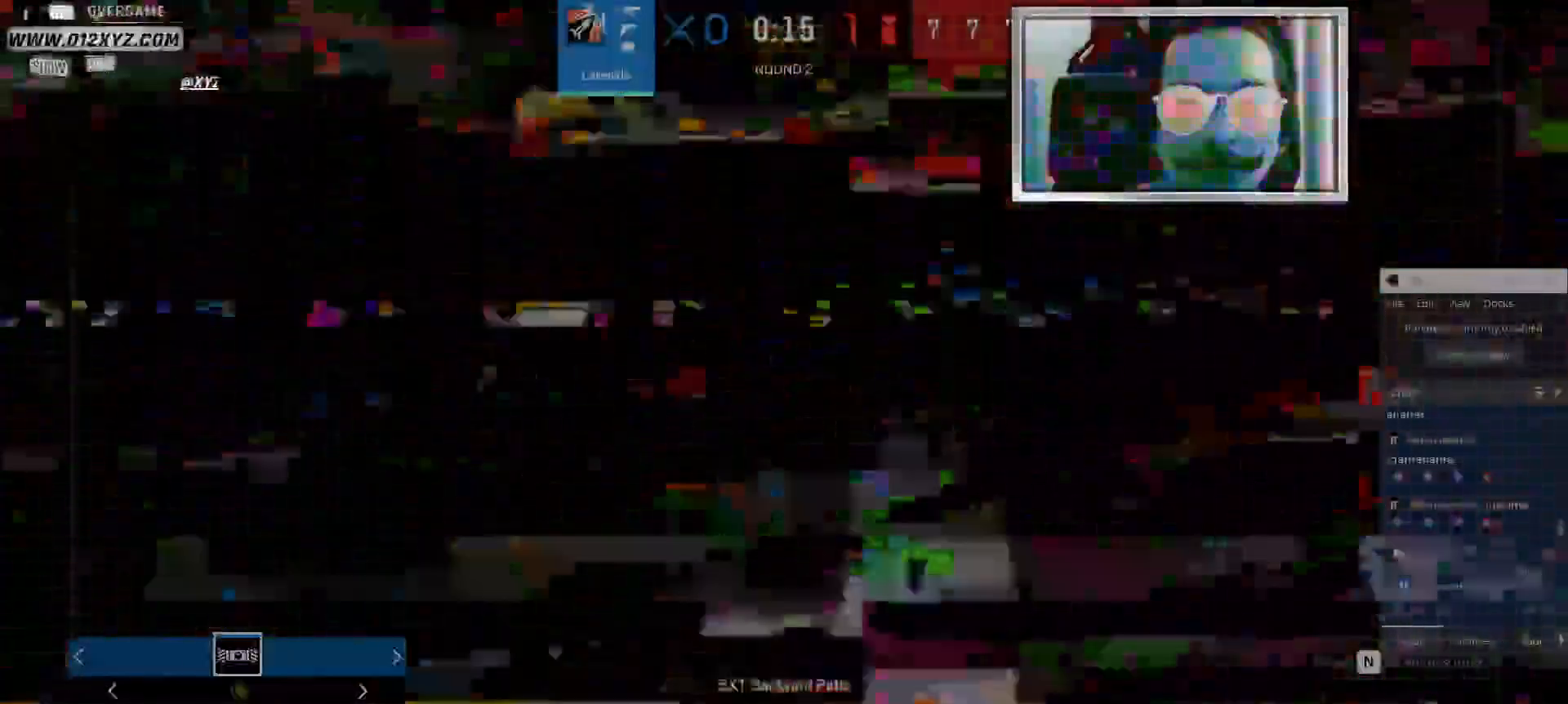
{"keys": [], "mouse": [], "events": []}
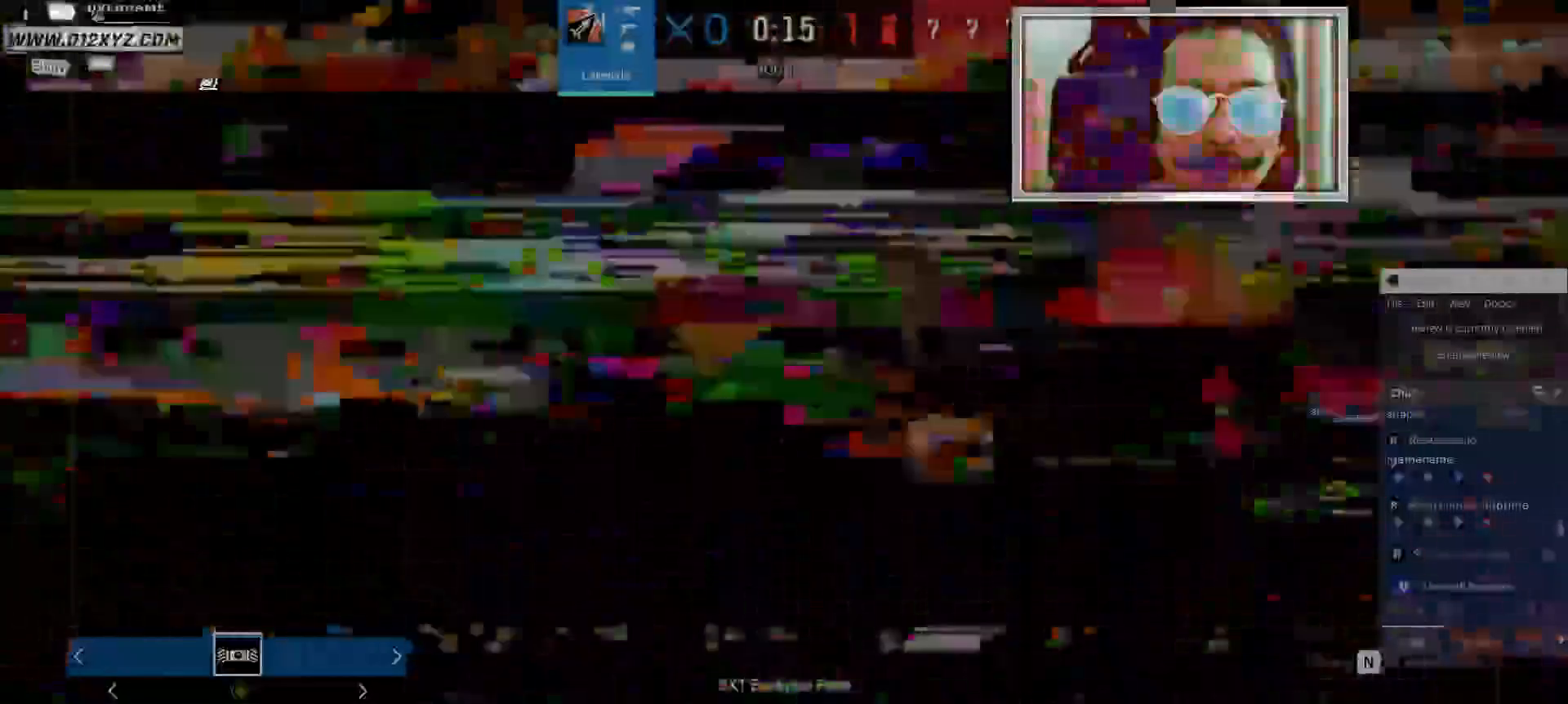
{"keys": [], "mouse": [], "events": []}
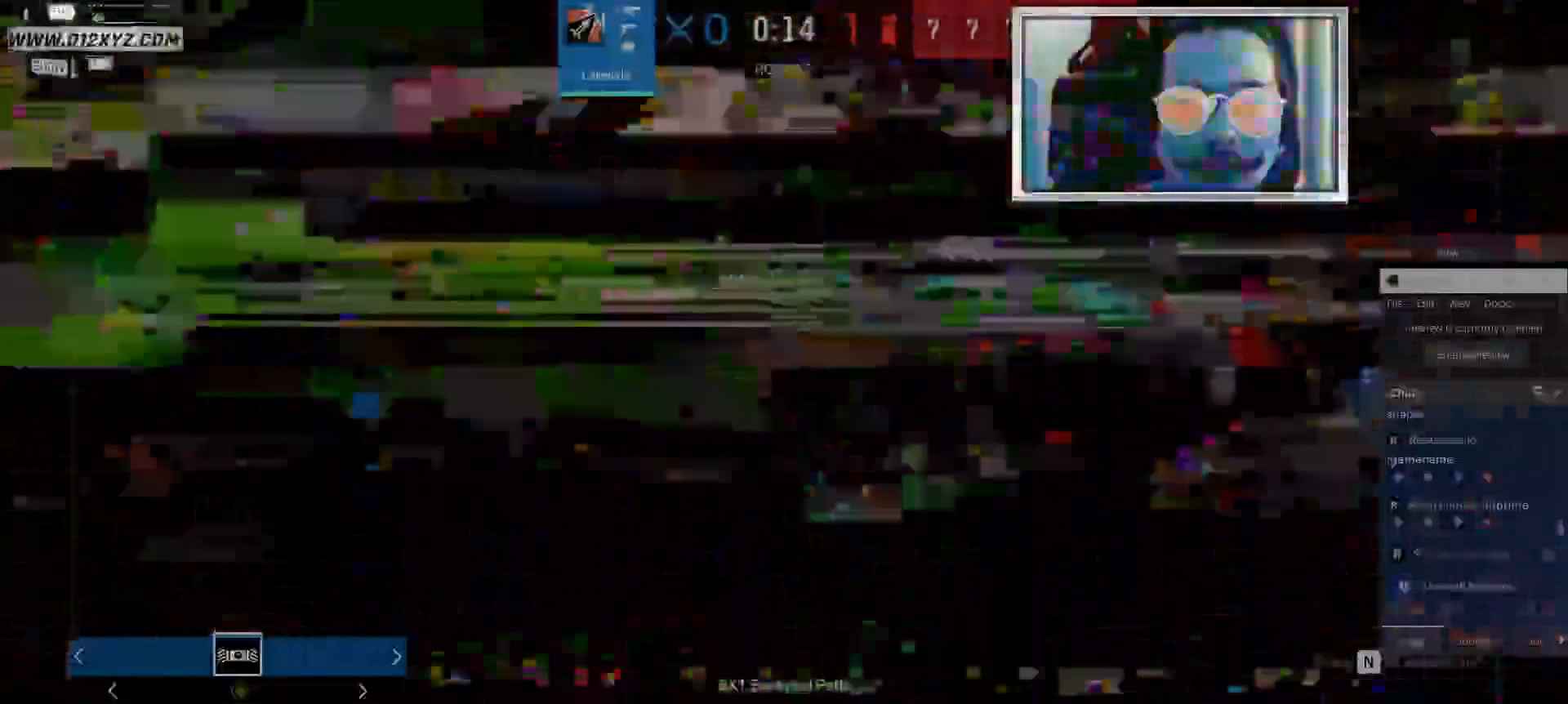
{"keys": [], "mouse": [], "events": []}
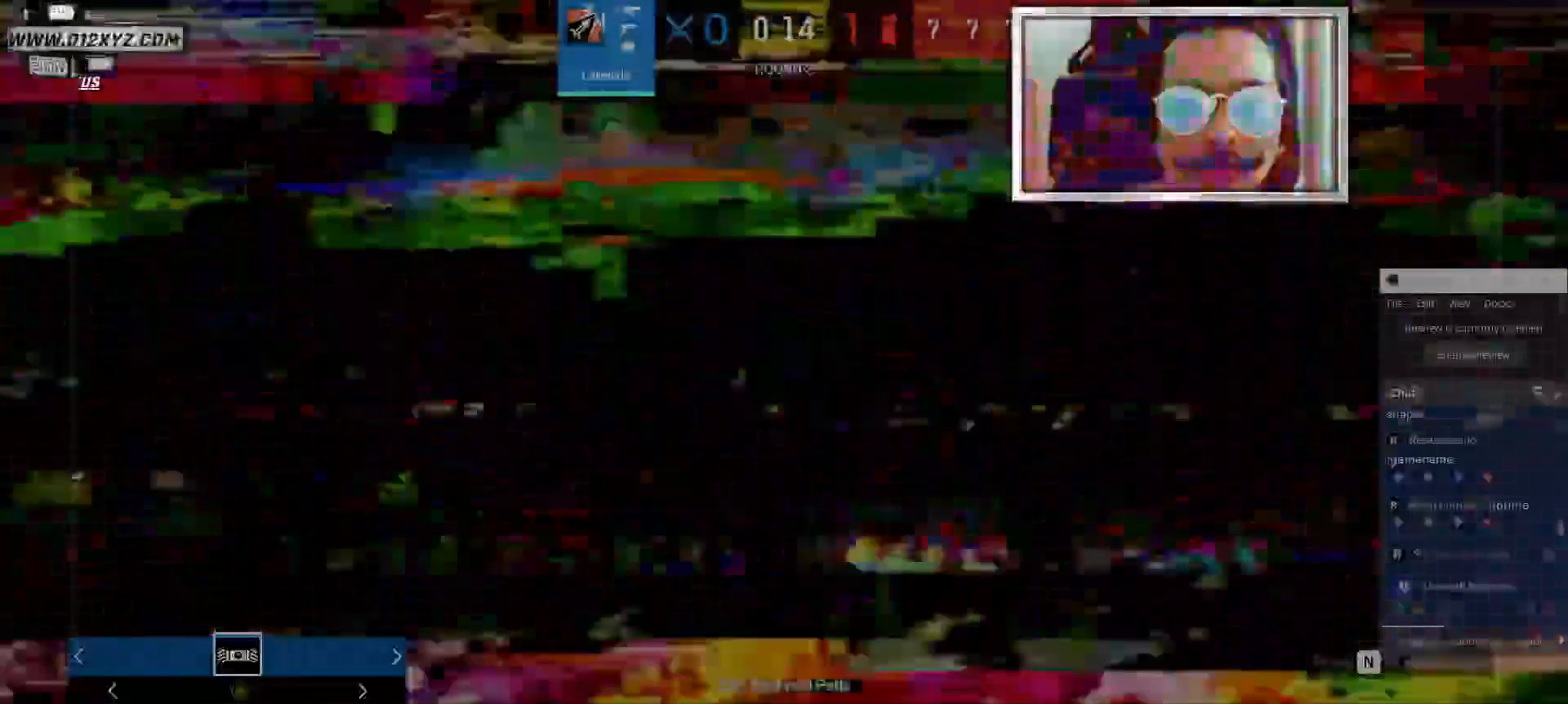
{"keys": [], "mouse": [], "events": []}
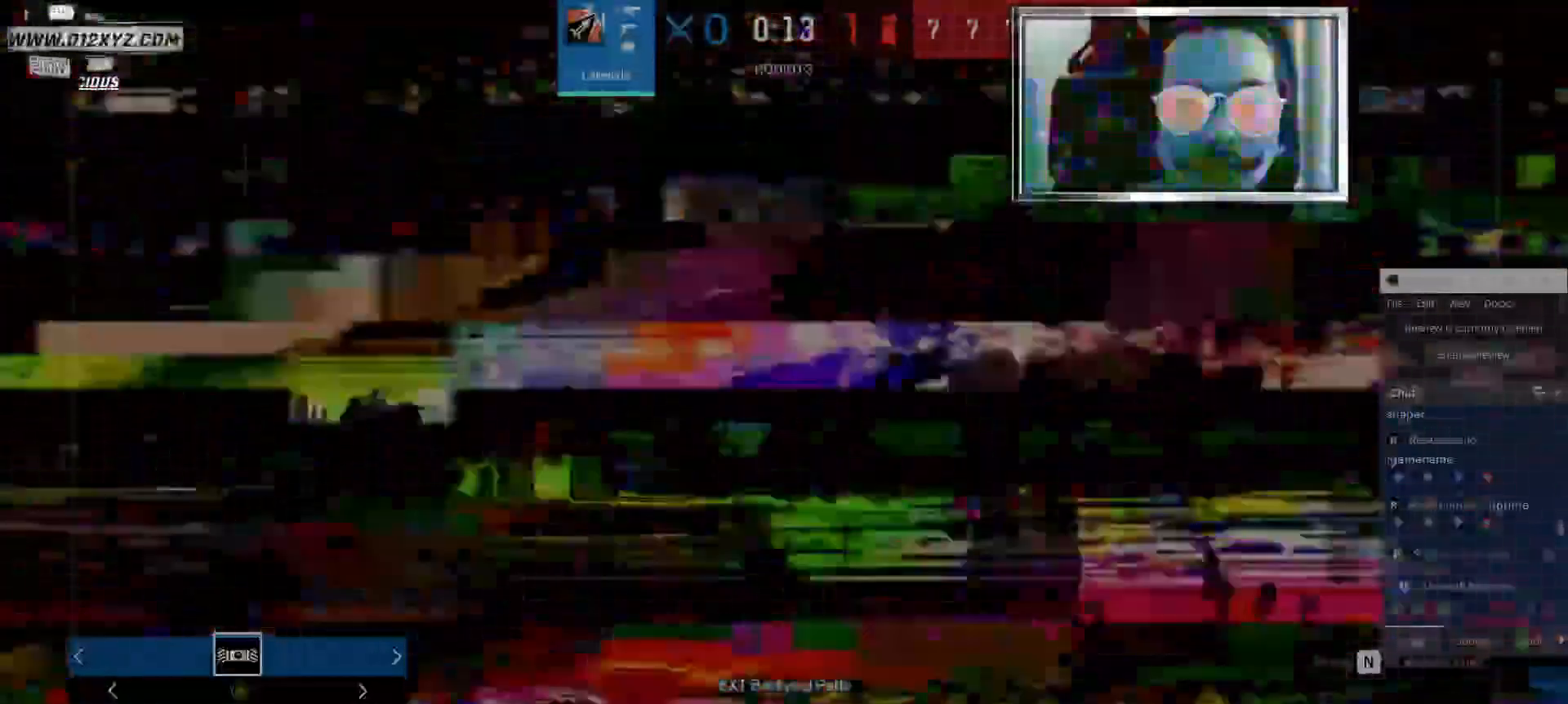
{"keys": [], "mouse": [], "events": []}
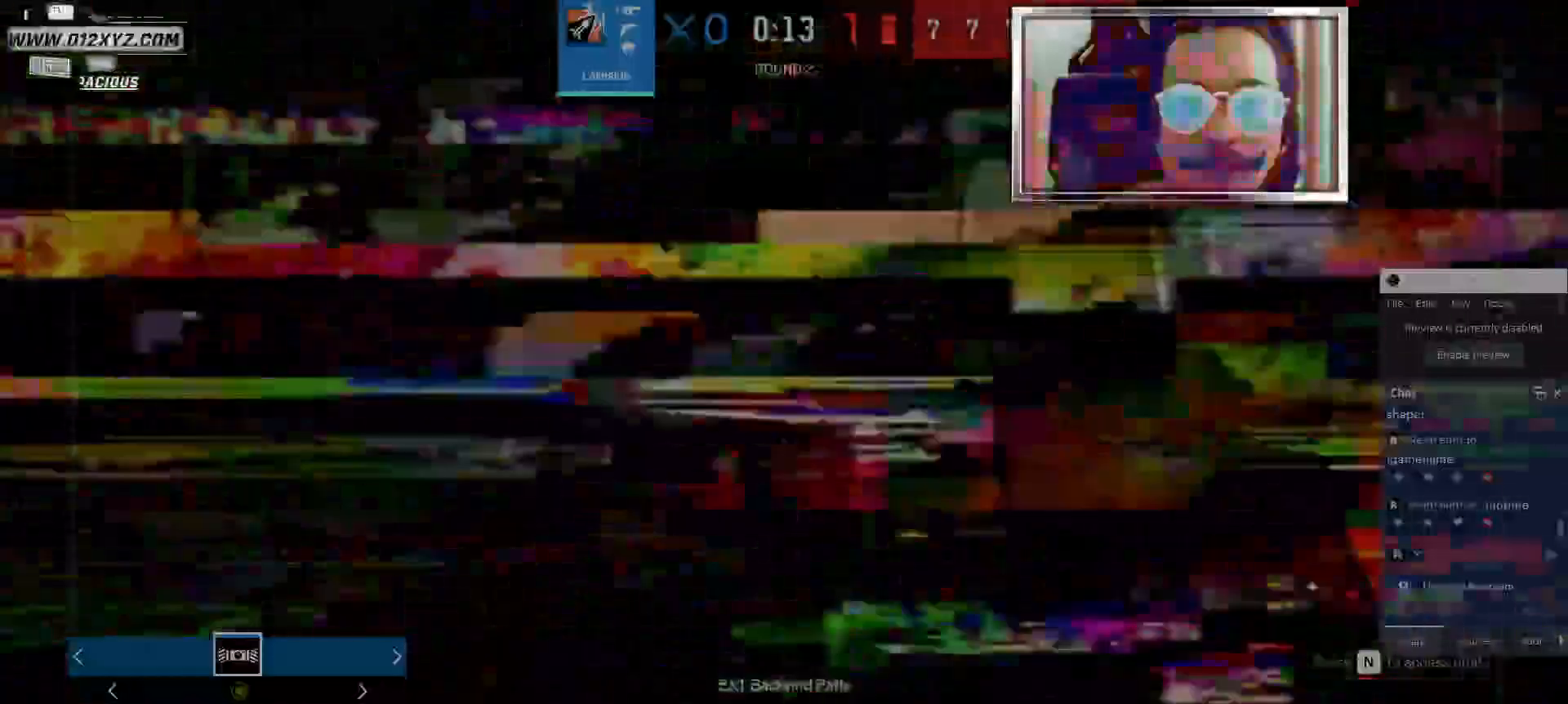
{"keys": [], "mouse": [], "events": []}
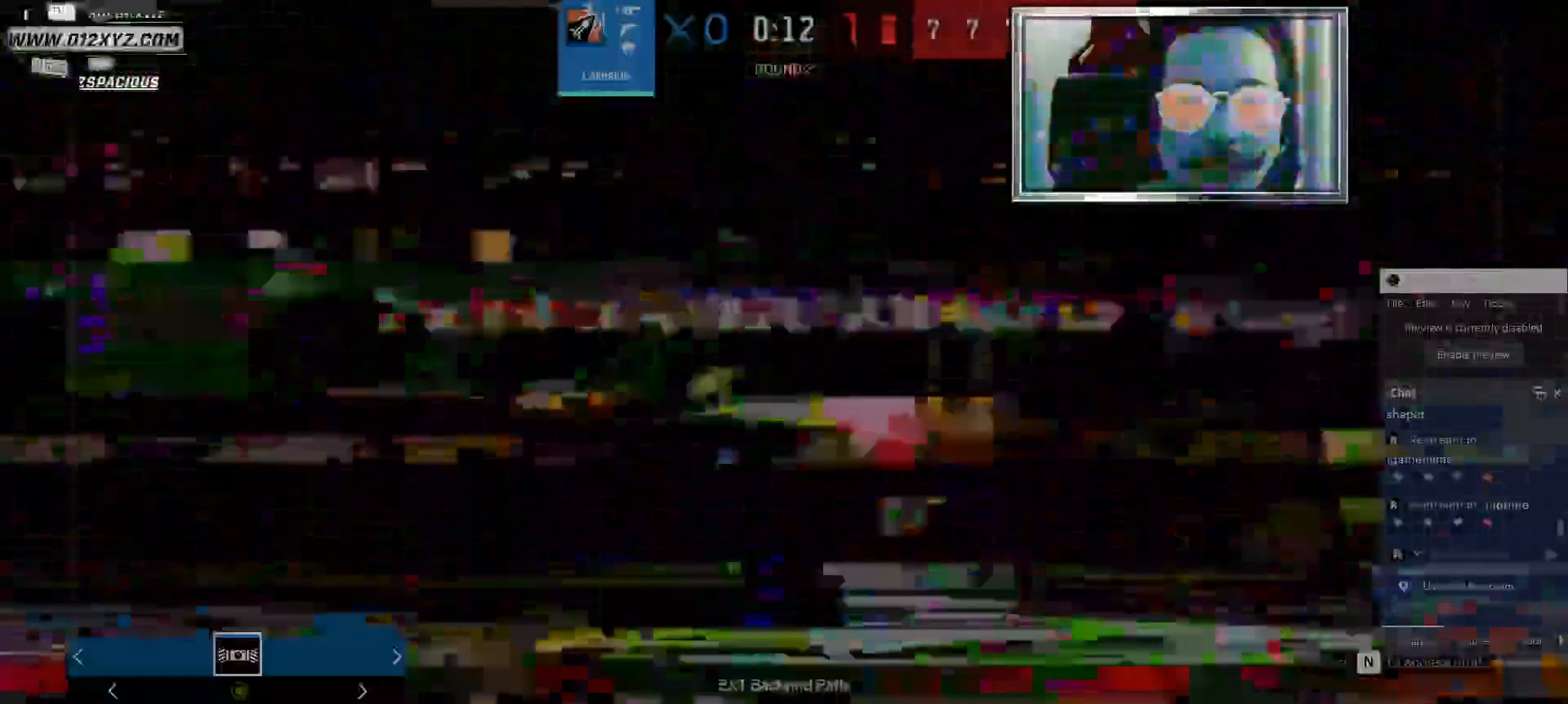
{"keys": [], "mouse": [], "events": []}
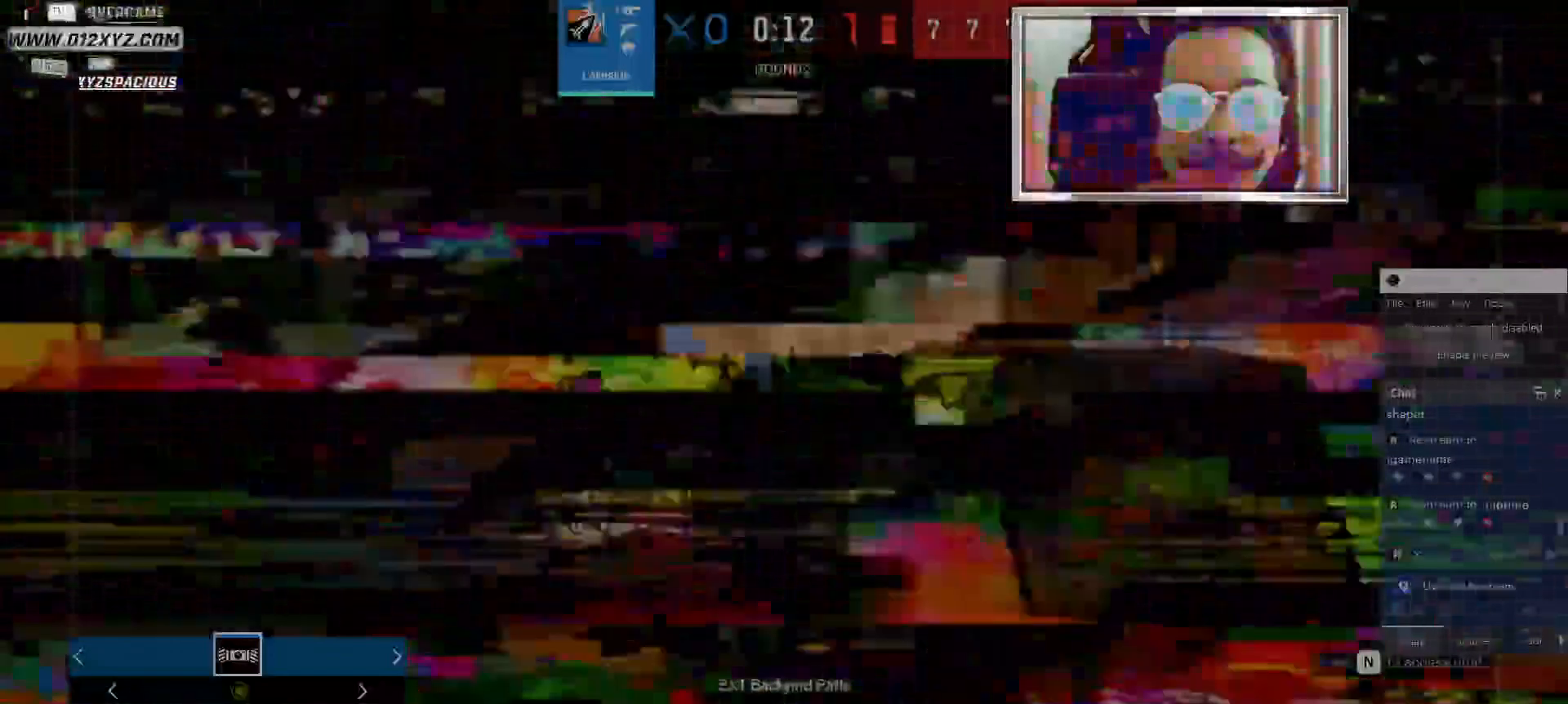
{"keys": [], "mouse": [], "events": []}
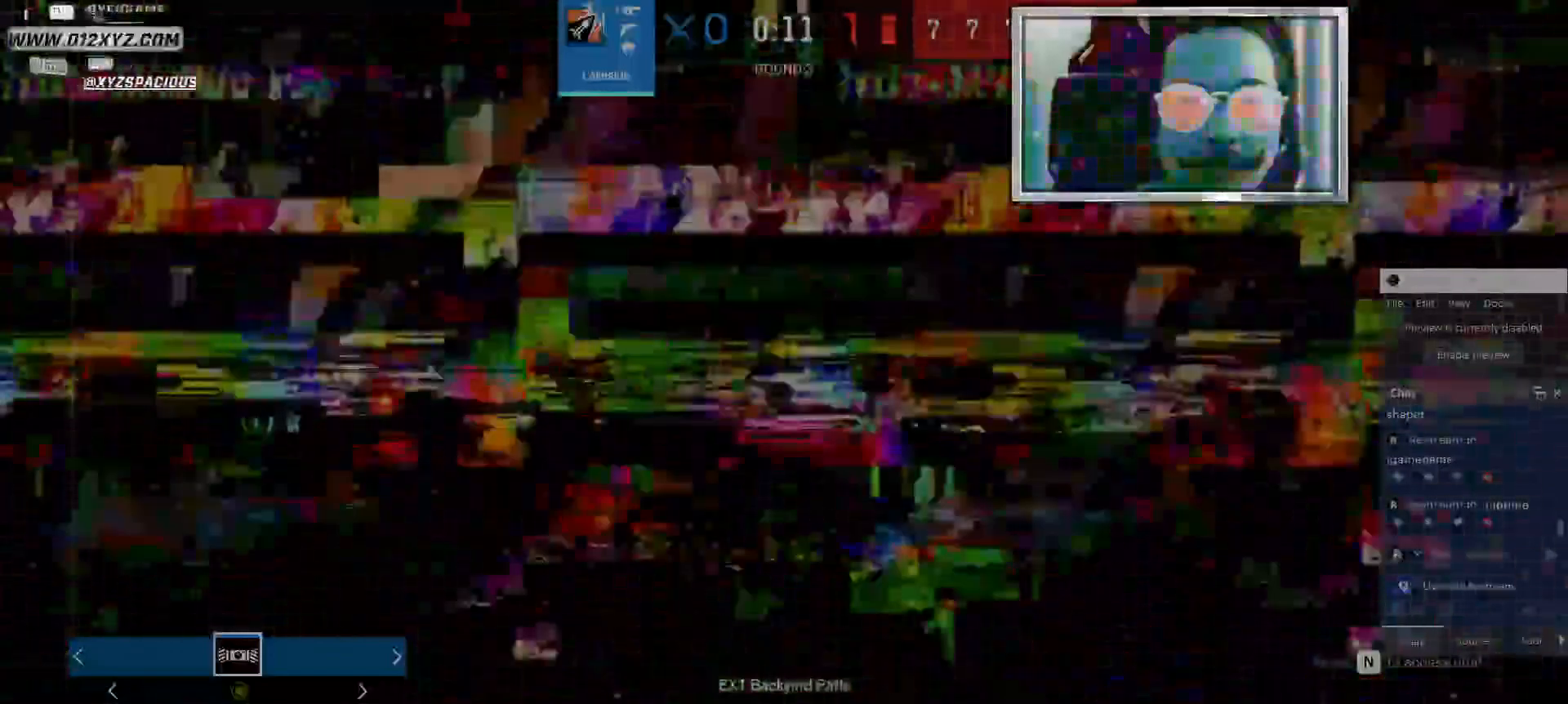
{"keys": ["space"], "mouse": [], "events": [[467, "space", "down"]]}
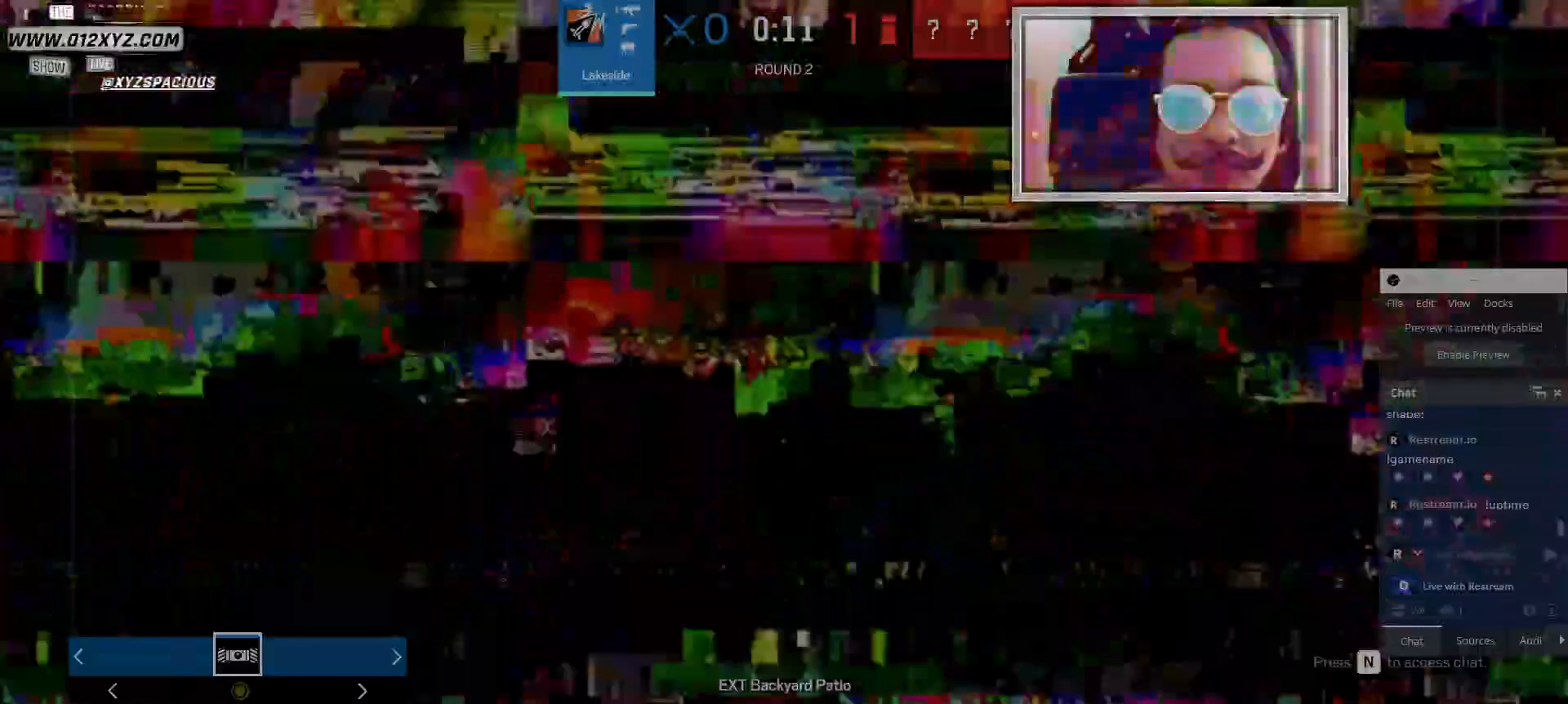
{"keys": [], "mouse": [], "events": [[167, "space", "up"]]}
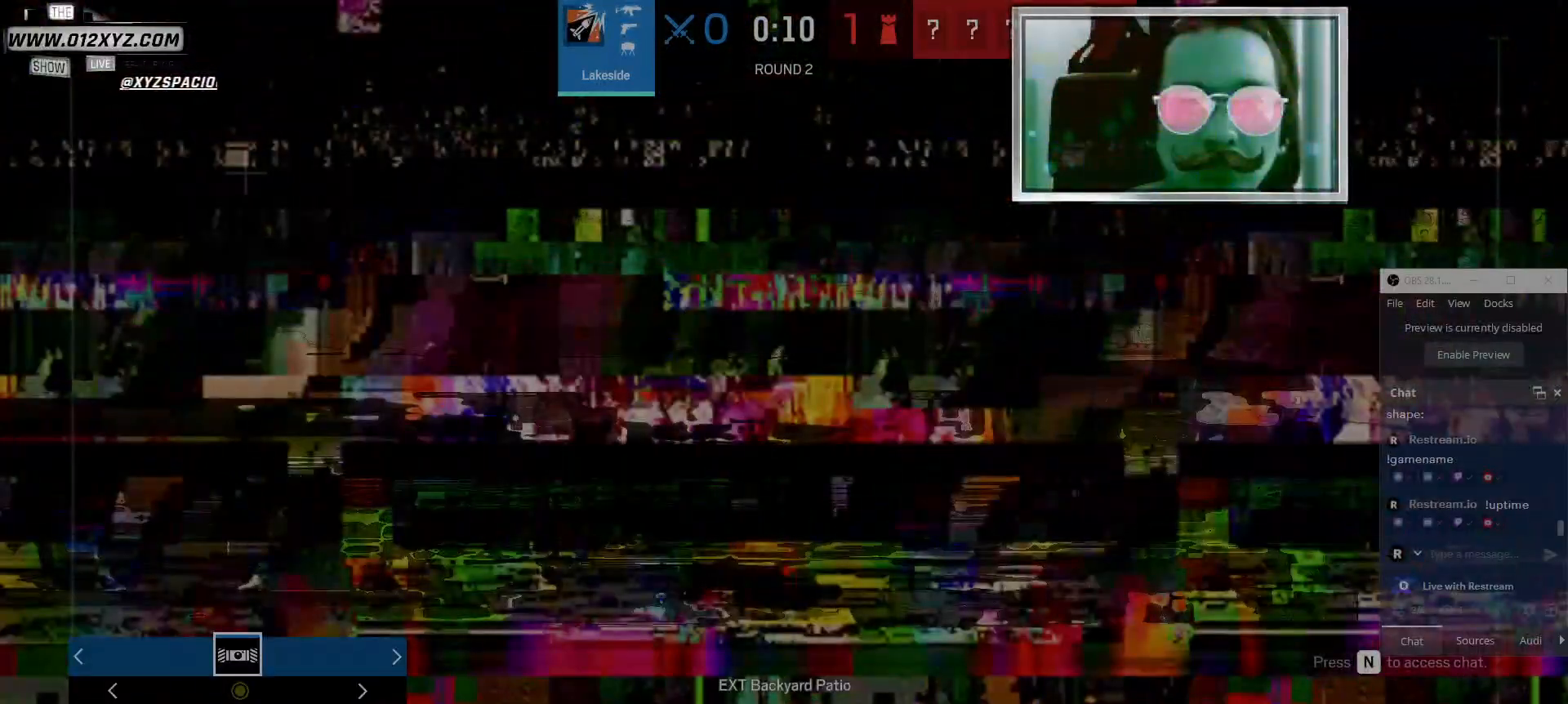
{"keys": [], "mouse": [], "events": [[200, "5", "down"], [333, "5", "up"]]}
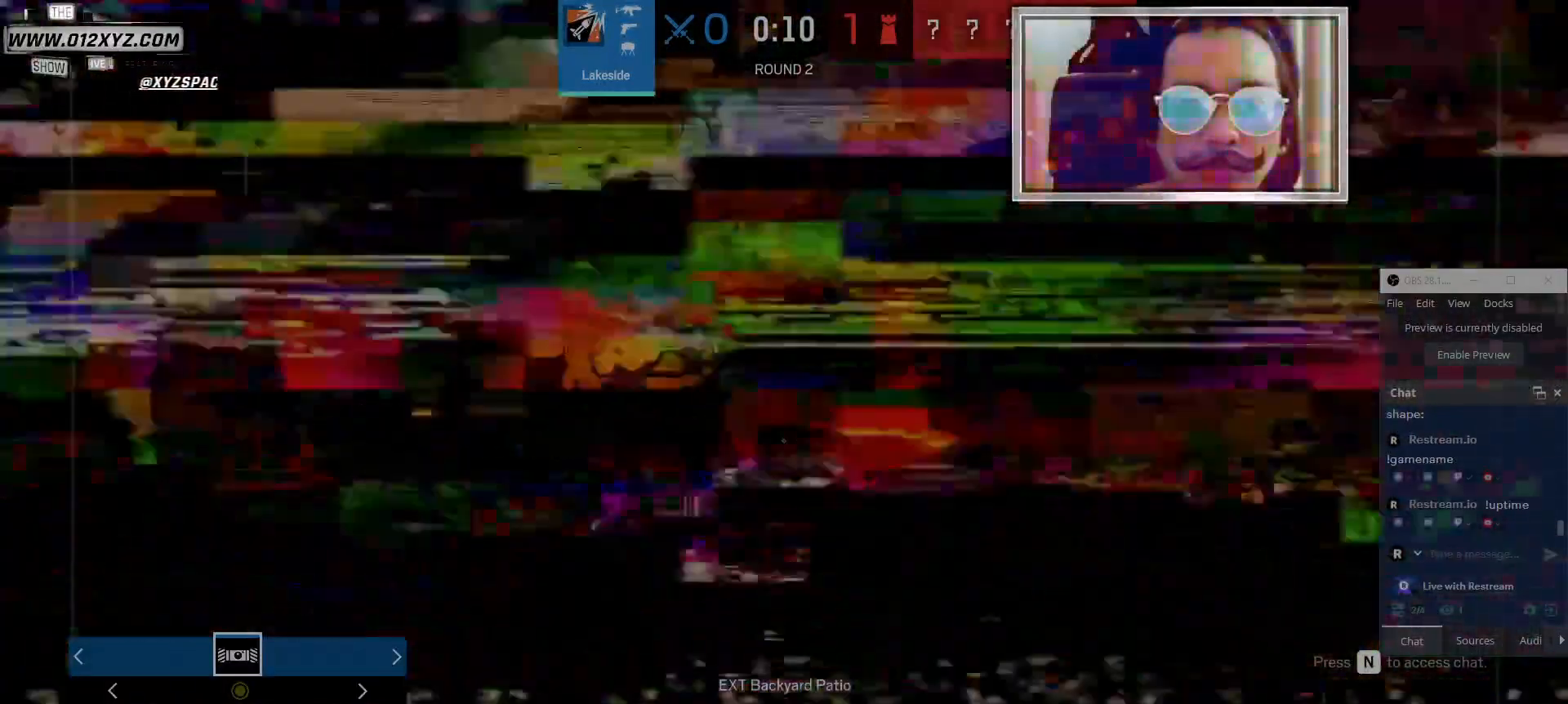
{"keys": [], "mouse": [], "events": []}
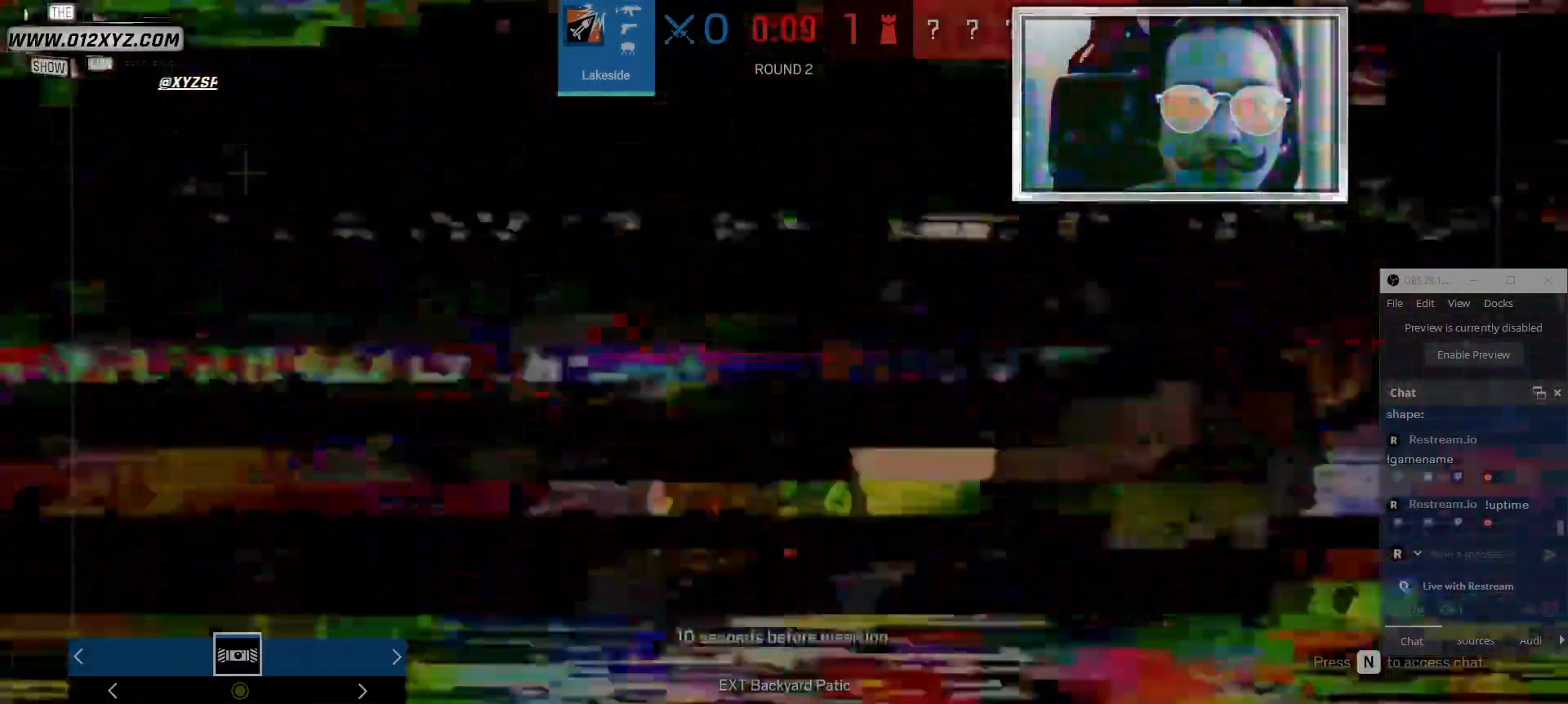
{"keys": ["tab"], "mouse": [], "events": [[300, "tab", "down"]]}
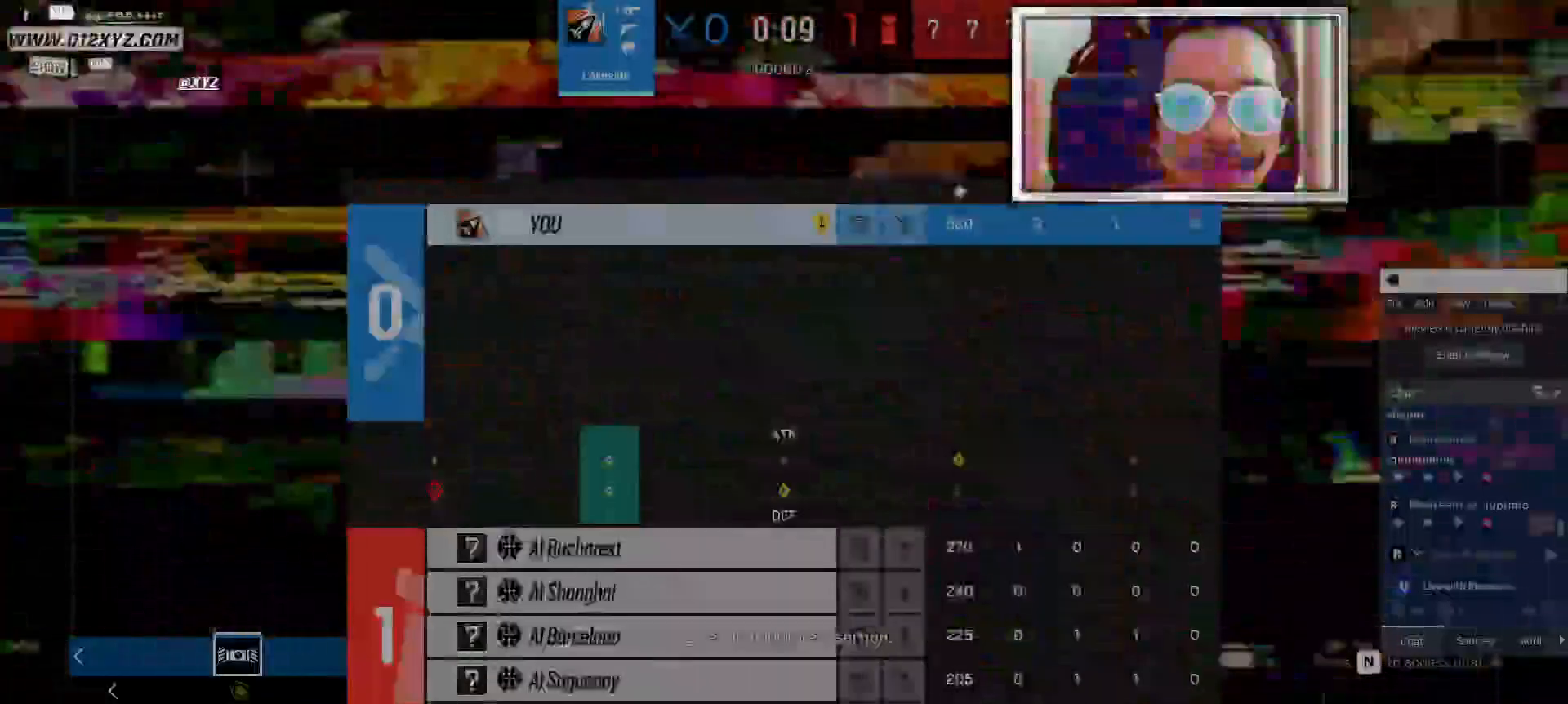
{"keys": ["tab"], "mouse": [], "events": []}
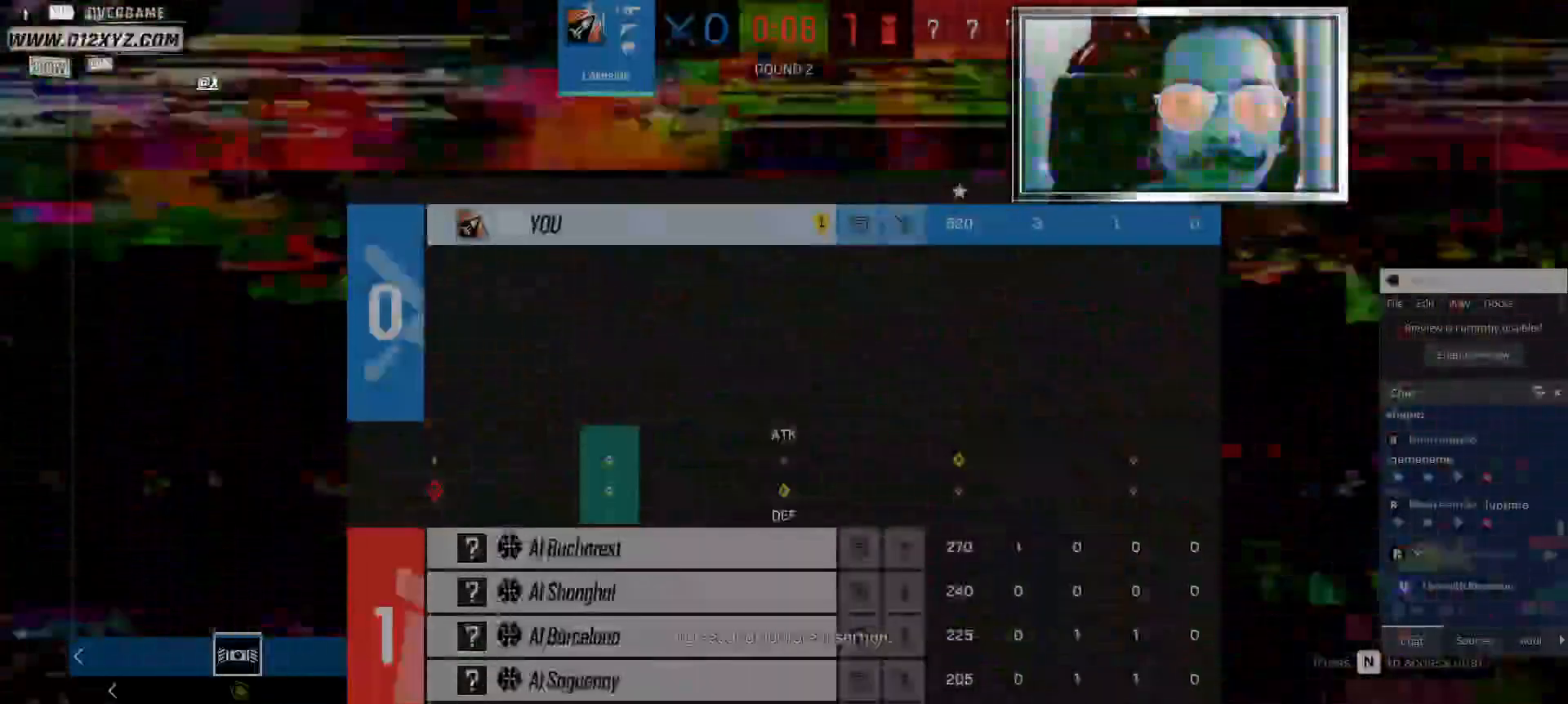
{"keys": [], "mouse": [], "events": [[133, "tab", "up"]]}
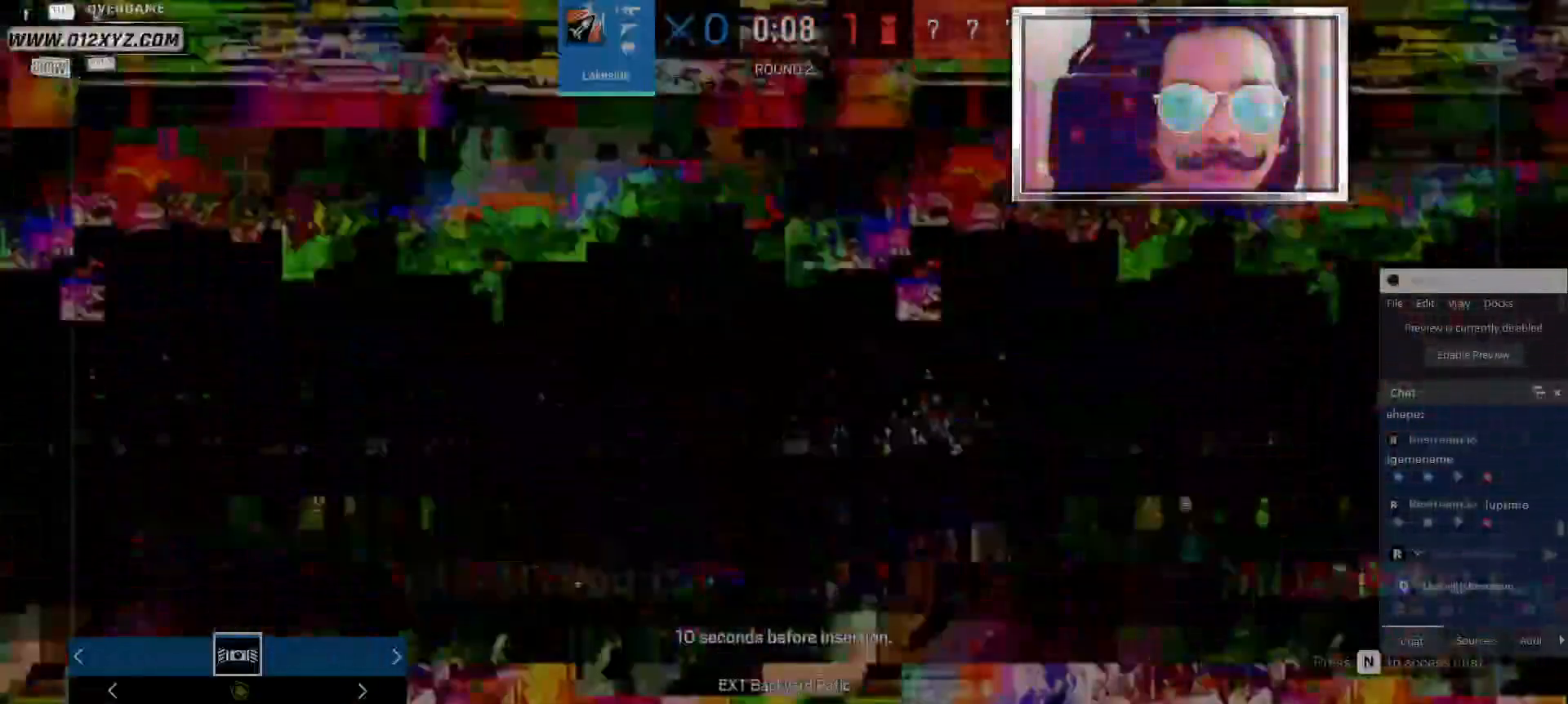
{"keys": [], "mouse": [], "events": [[300, "5", "down"], [433, "5", "up"]]}